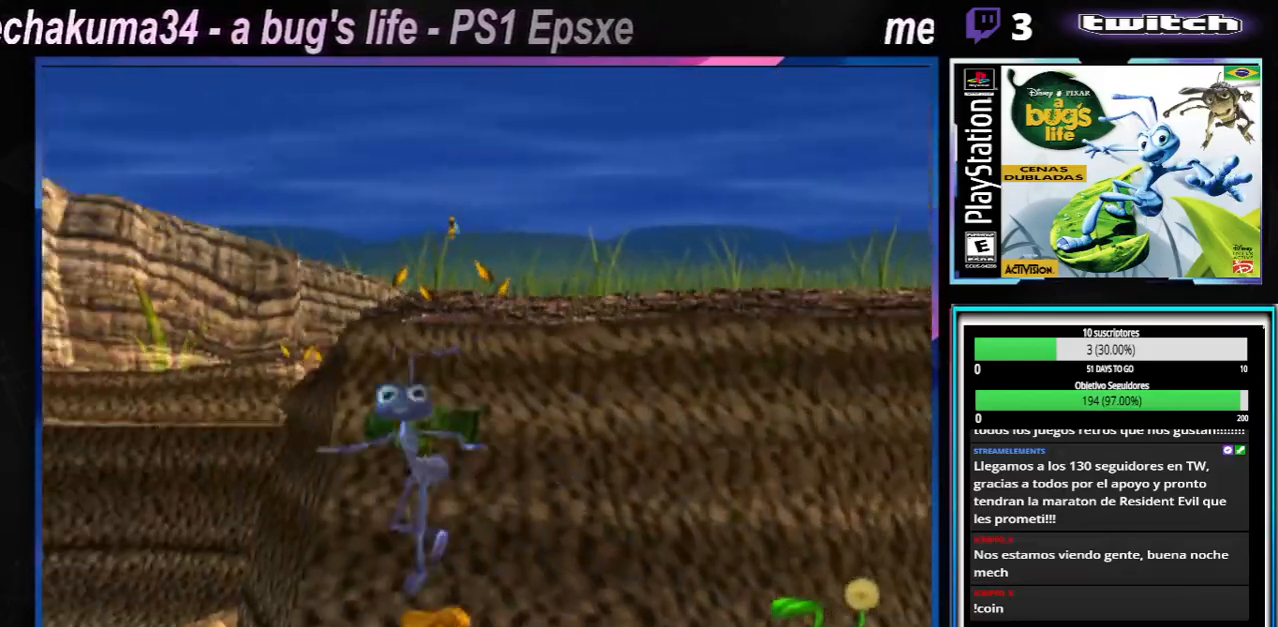
Gameplay with a controller (Xbox layout); each line is a JSON object with the inputs held at the frame after it. "events" lists button and stick changes between this image and that frame as [ms after this image, input, new state], when the widget could be followed in between. Not read: L1 L3 R1 R3.
{"buttons": [], "left_stick": "left", "right_stick": "center", "events": [[17, "A", "up"], [83, "A", "down"], [234, "left_stick", "left"], [284, "A", "up"]]}
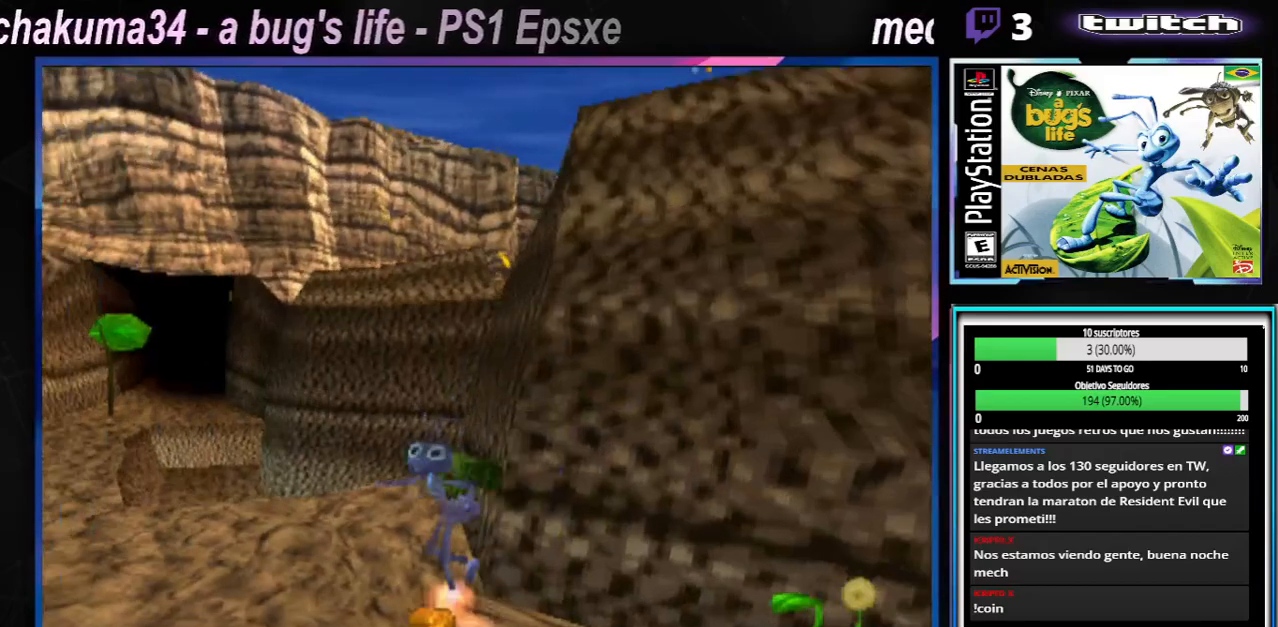
{"buttons": ["A"], "left_stick": "right", "right_stick": "center", "events": [[217, "left_stick", "up-left"], [351, "left_stick", "right"], [468, "A", "down"]]}
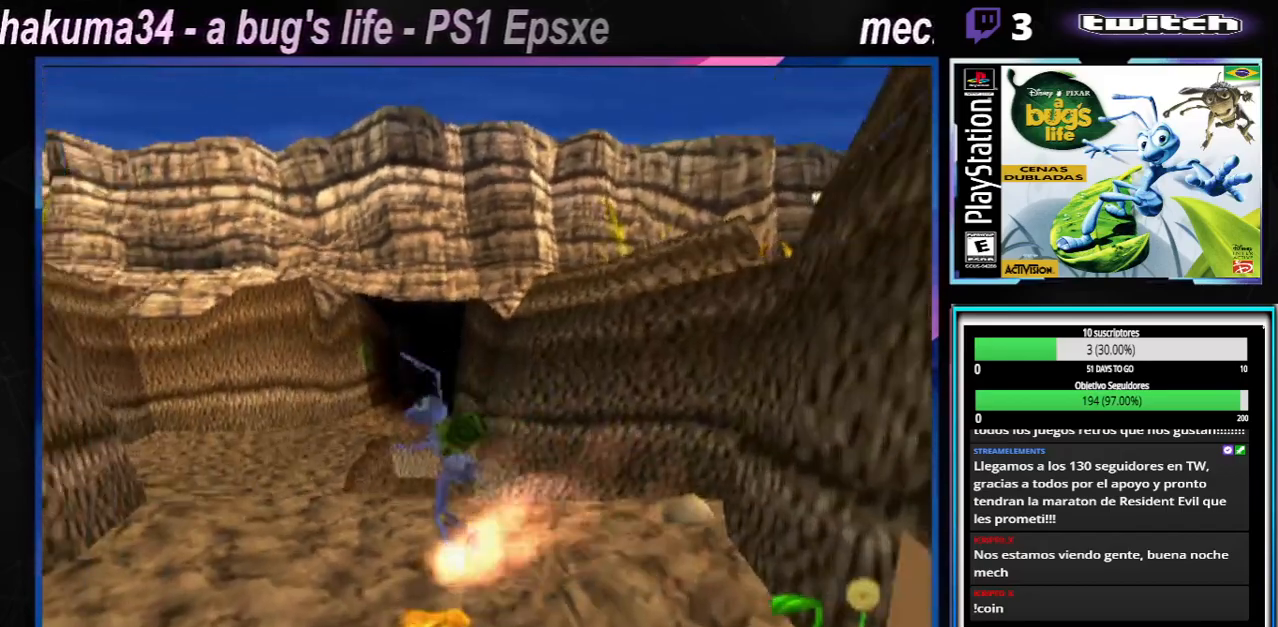
{"buttons": ["A"], "left_stick": "right", "right_stick": "center", "events": []}
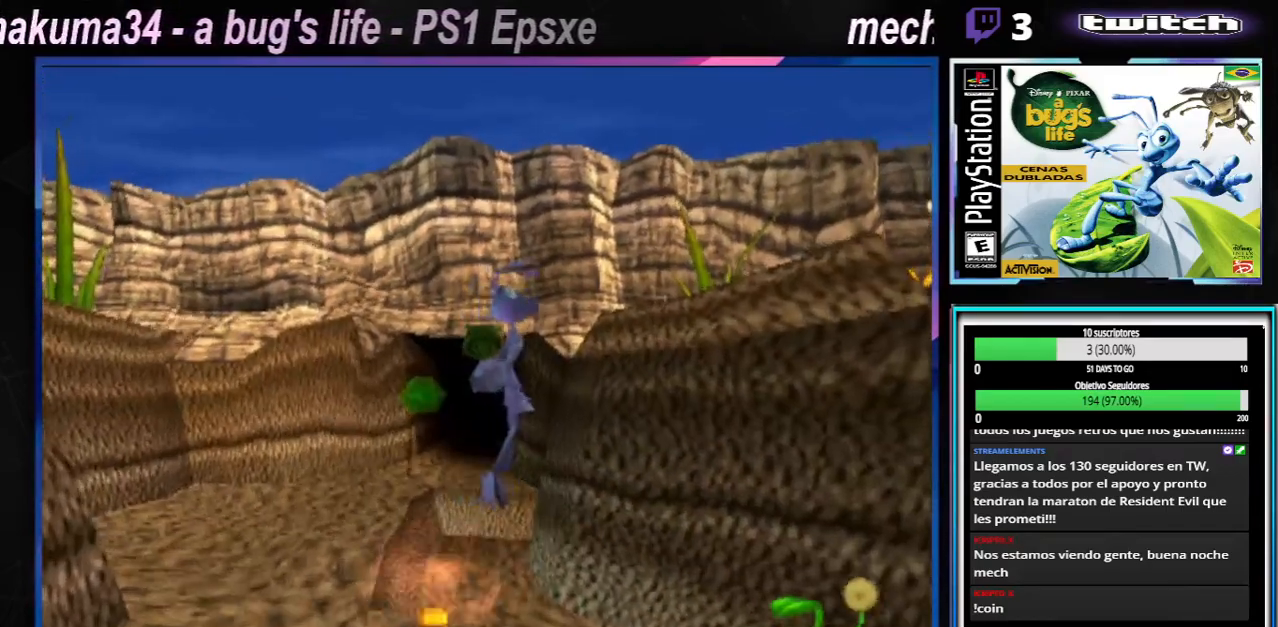
{"buttons": ["A"], "left_stick": "right", "right_stick": "center", "events": [[34, "A", "up"], [201, "A", "down"]]}
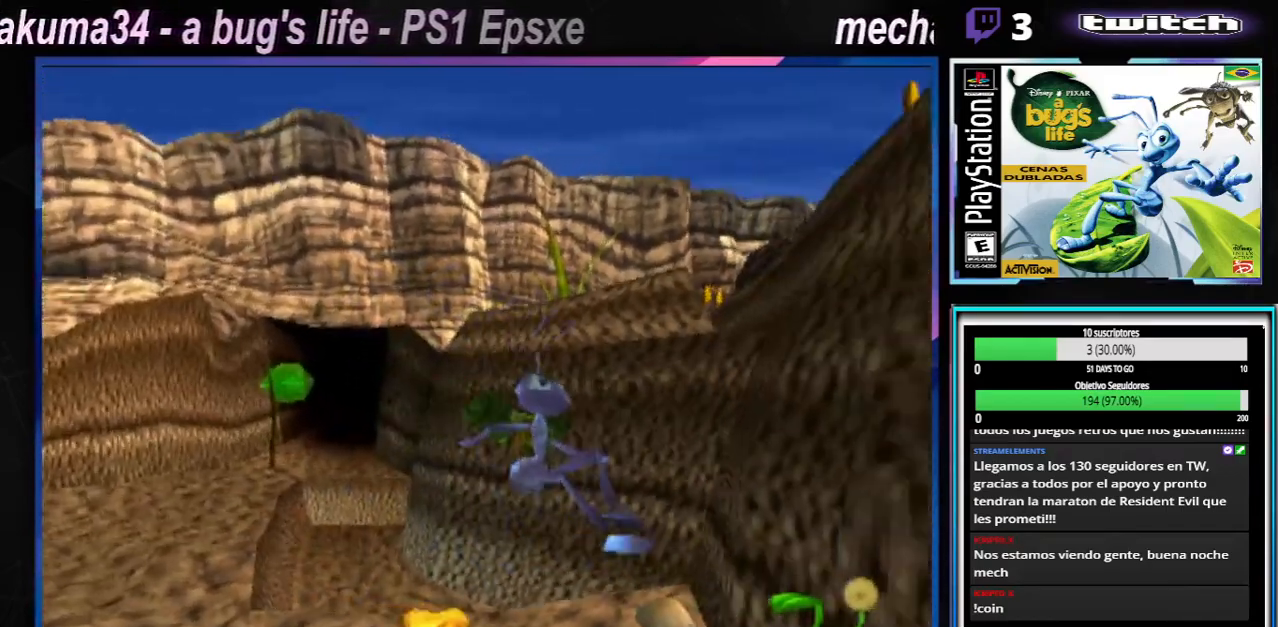
{"buttons": ["A"], "left_stick": "right", "right_stick": "center", "events": [[33, "A", "up"], [367, "A", "down"]]}
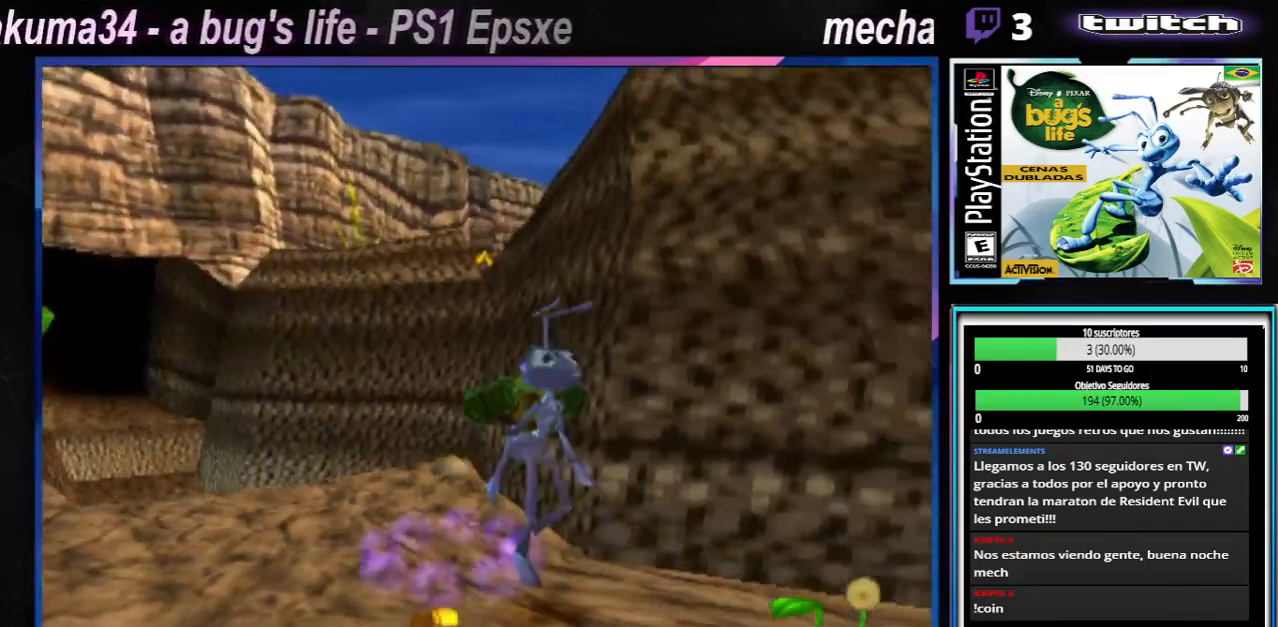
{"buttons": [], "left_stick": "right", "right_stick": "center", "events": [[101, "A", "up"]]}
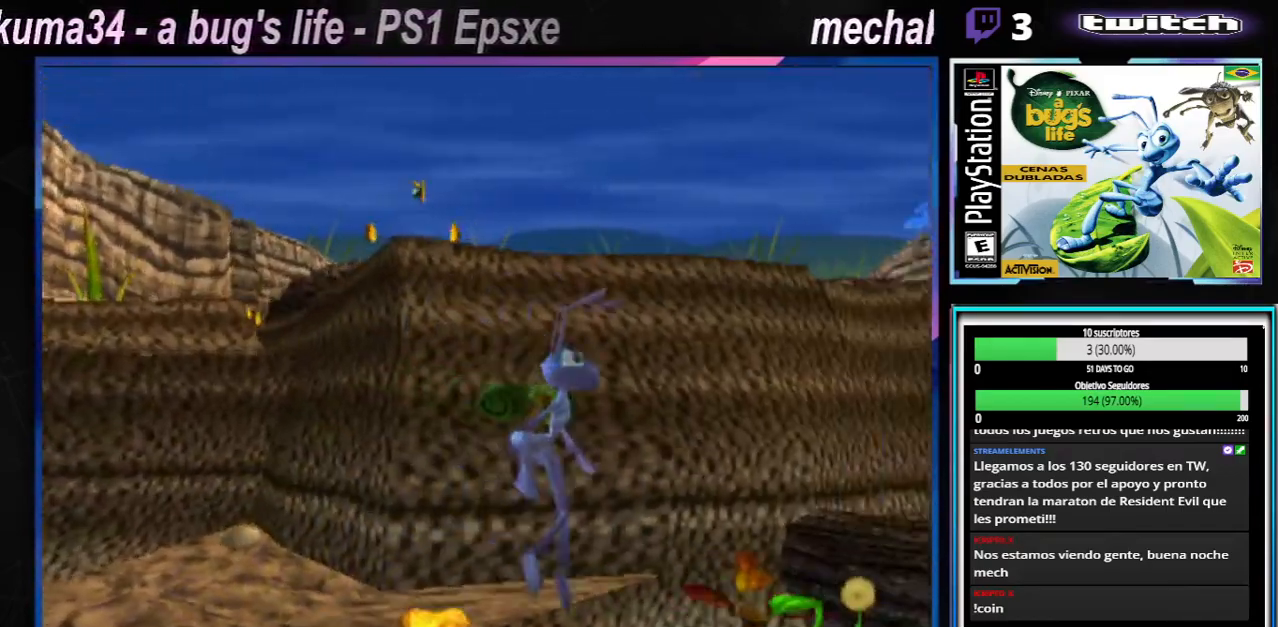
{"buttons": [], "left_stick": "left", "right_stick": "center", "events": [[100, "left_stick", "up-right"], [167, "X", "down"], [200, "left_stick", "left"], [267, "X", "up"], [367, "X", "down"], [450, "X", "up"]]}
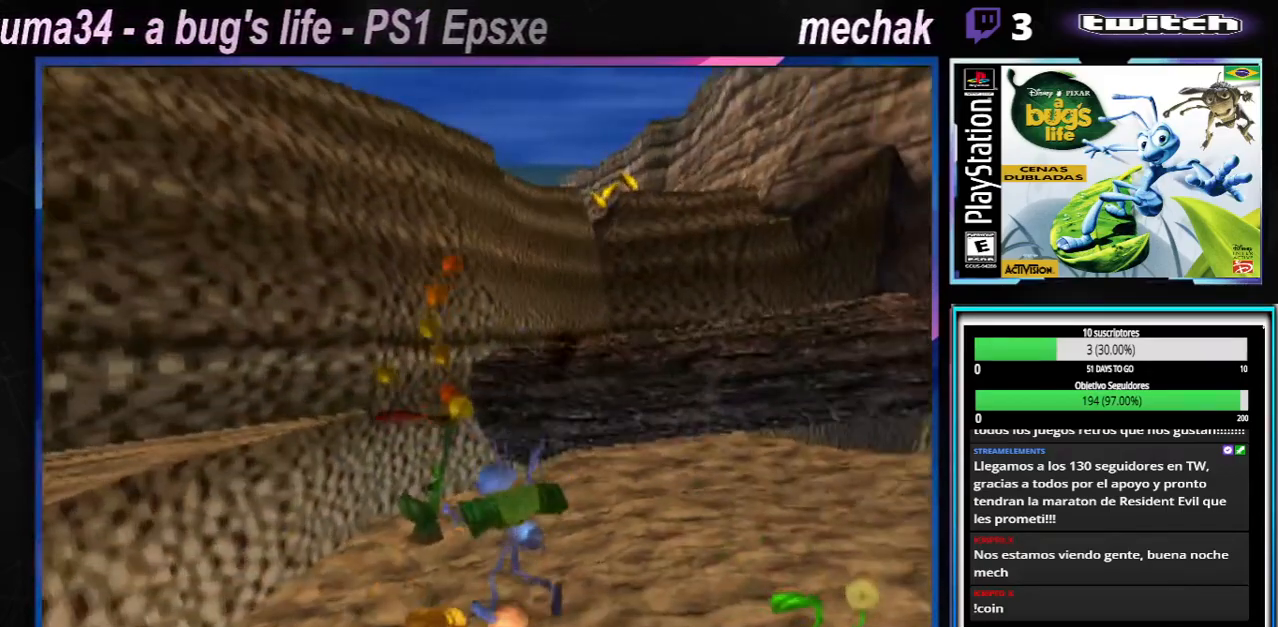
{"buttons": ["X"], "left_stick": "up-left", "right_stick": "center", "events": [[34, "X", "down"], [67, "left_stick", "up-left"], [151, "X", "up"], [217, "X", "down"], [267, "X", "up"], [451, "X", "down"]]}
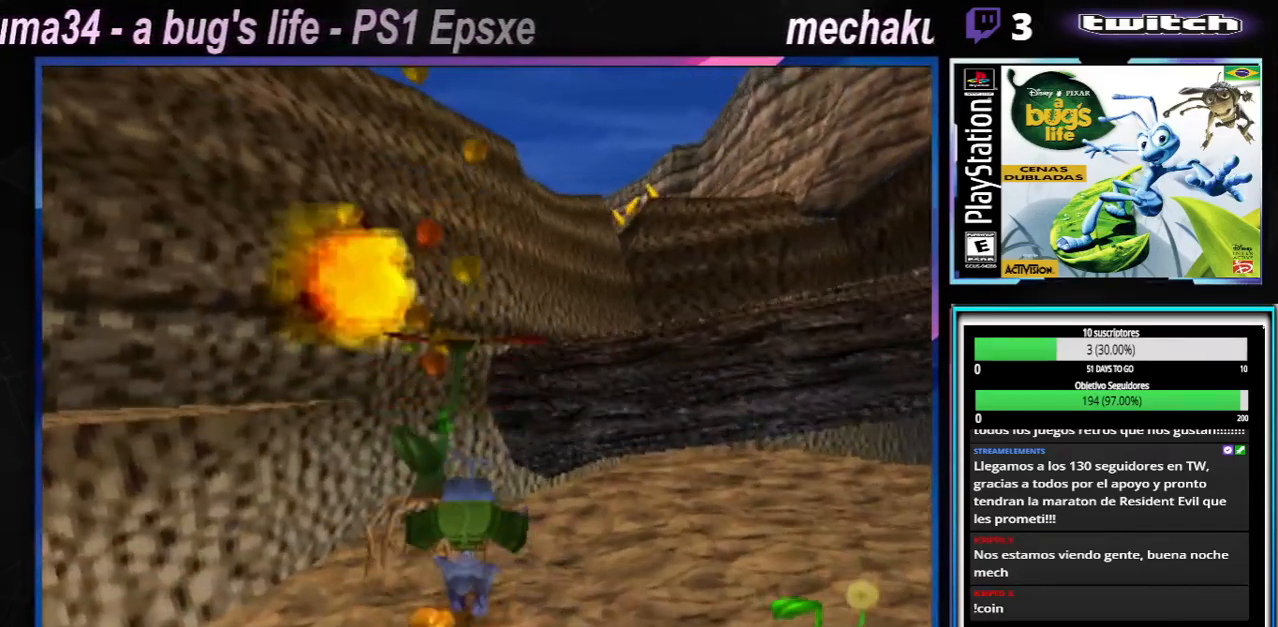
{"buttons": [], "left_stick": "center", "right_stick": "center", "events": [[50, "X", "up"], [117, "left_stick", "center"]]}
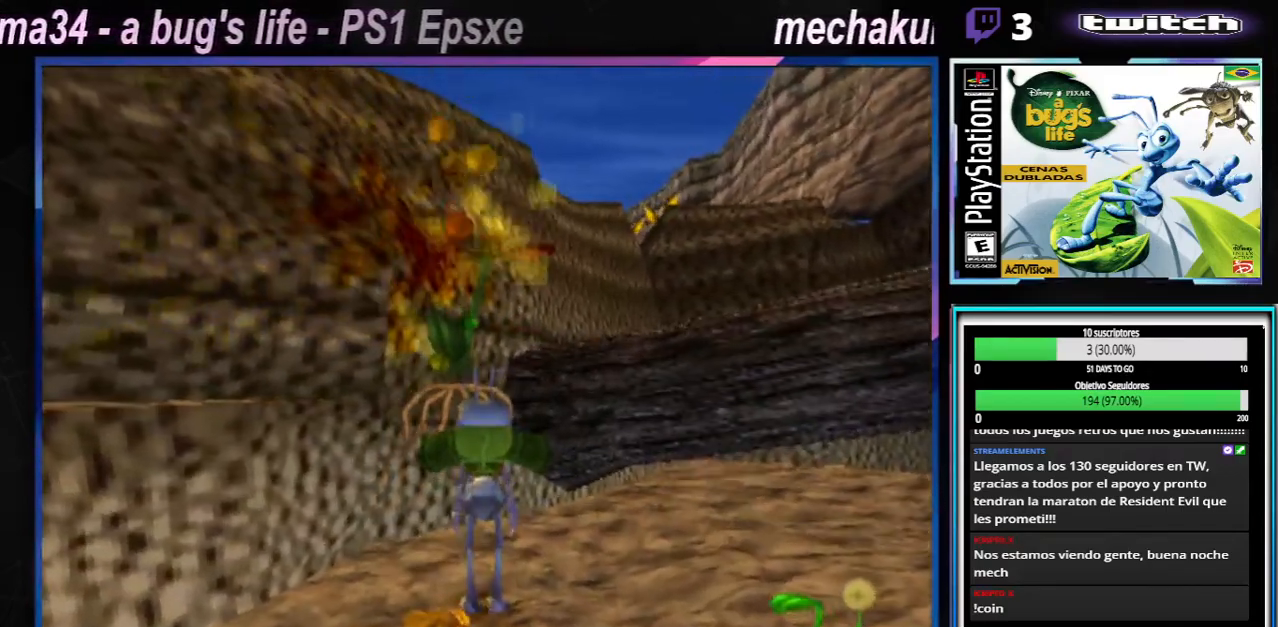
{"buttons": [], "left_stick": "right", "right_stick": "center", "events": [[434, "left_stick", "right"]]}
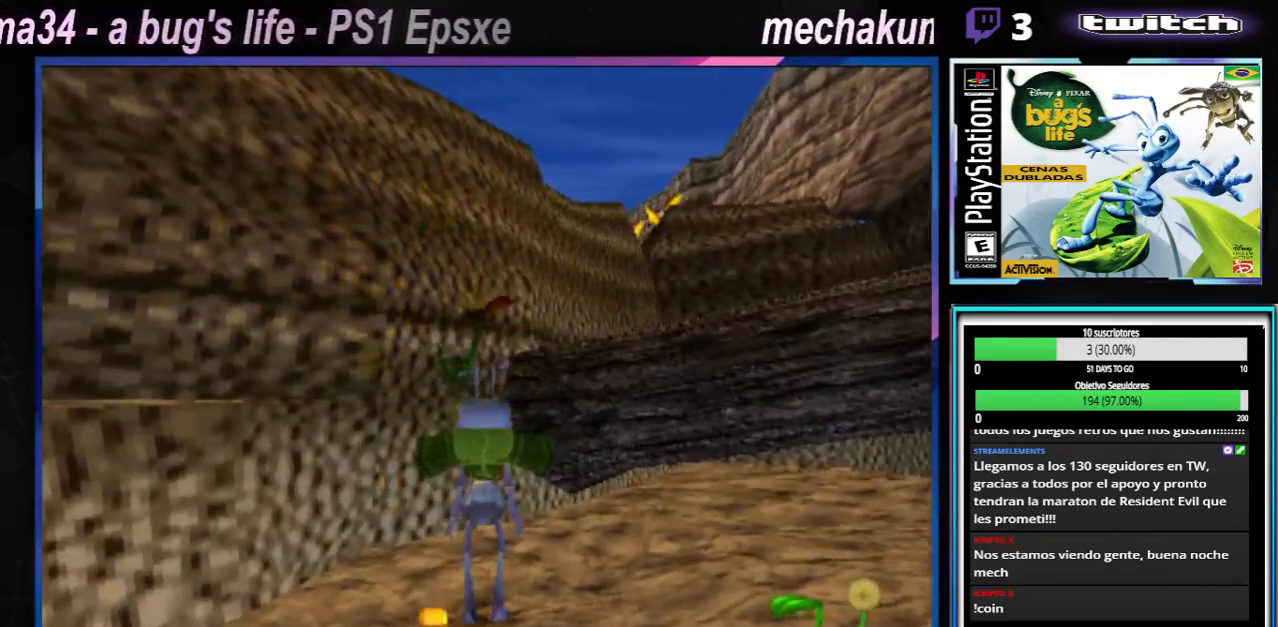
{"buttons": [], "left_stick": "up-left", "right_stick": "center", "events": [[284, "left_stick", "up-right"], [484, "left_stick", "up-left"]]}
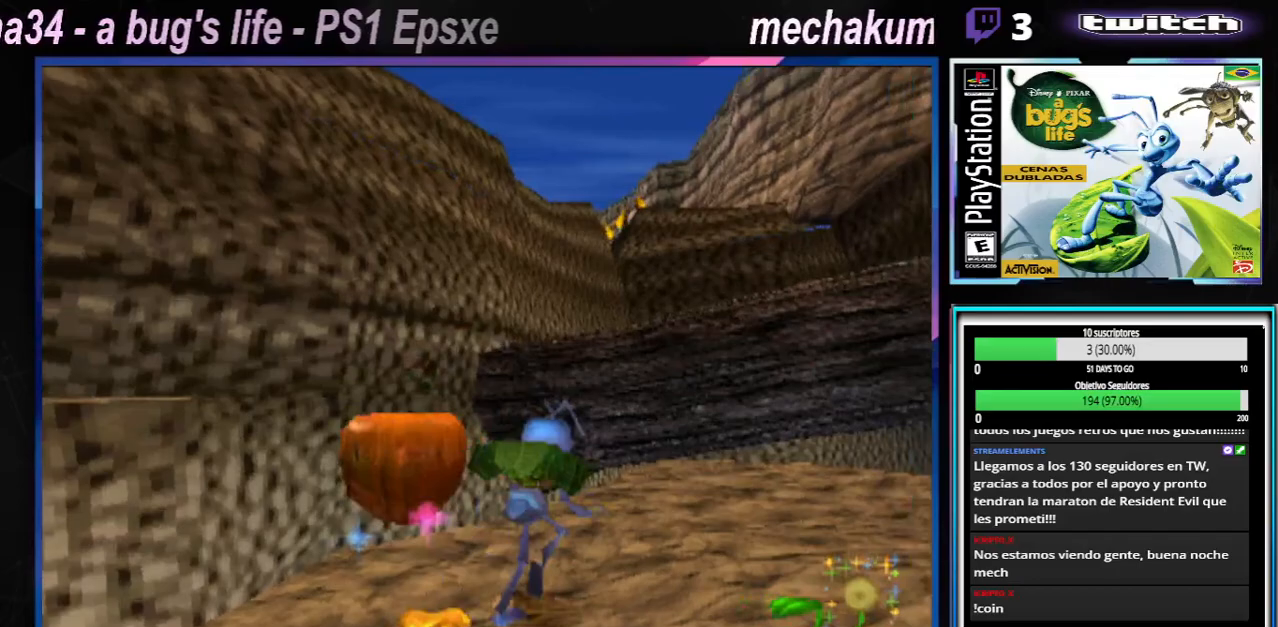
{"buttons": [], "left_stick": "left", "right_stick": "center", "events": [[284, "left_stick", "left"]]}
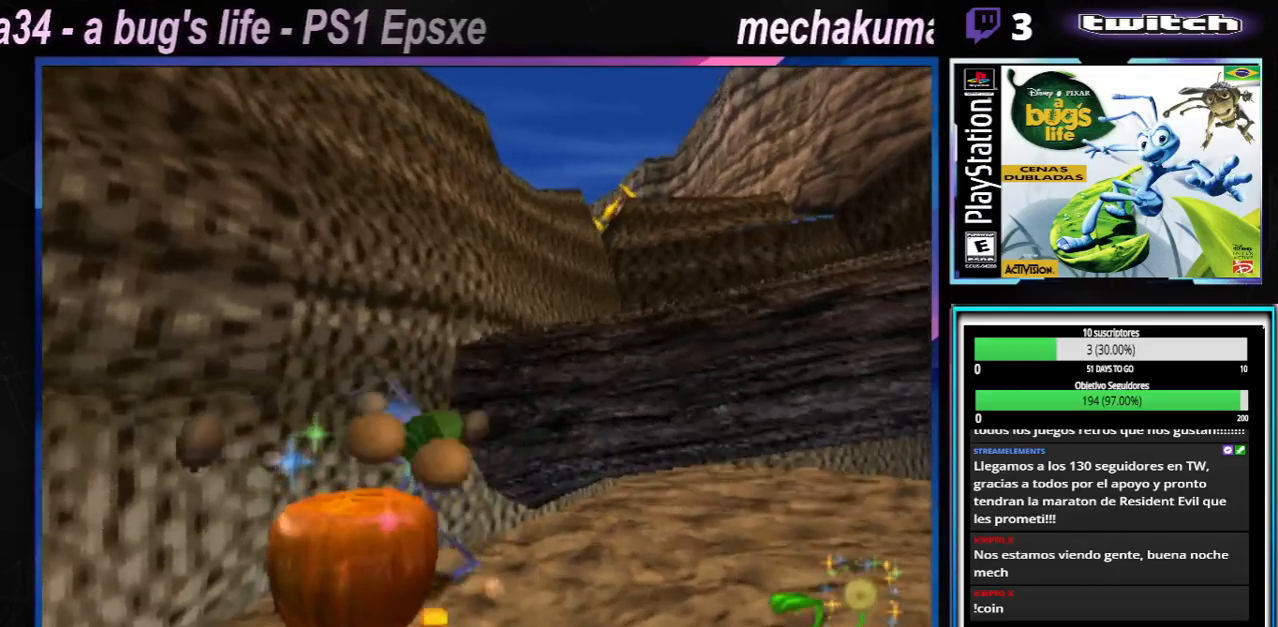
{"buttons": [], "left_stick": "left", "right_stick": "center", "events": [[50, "X", "down"], [184, "X", "up"]]}
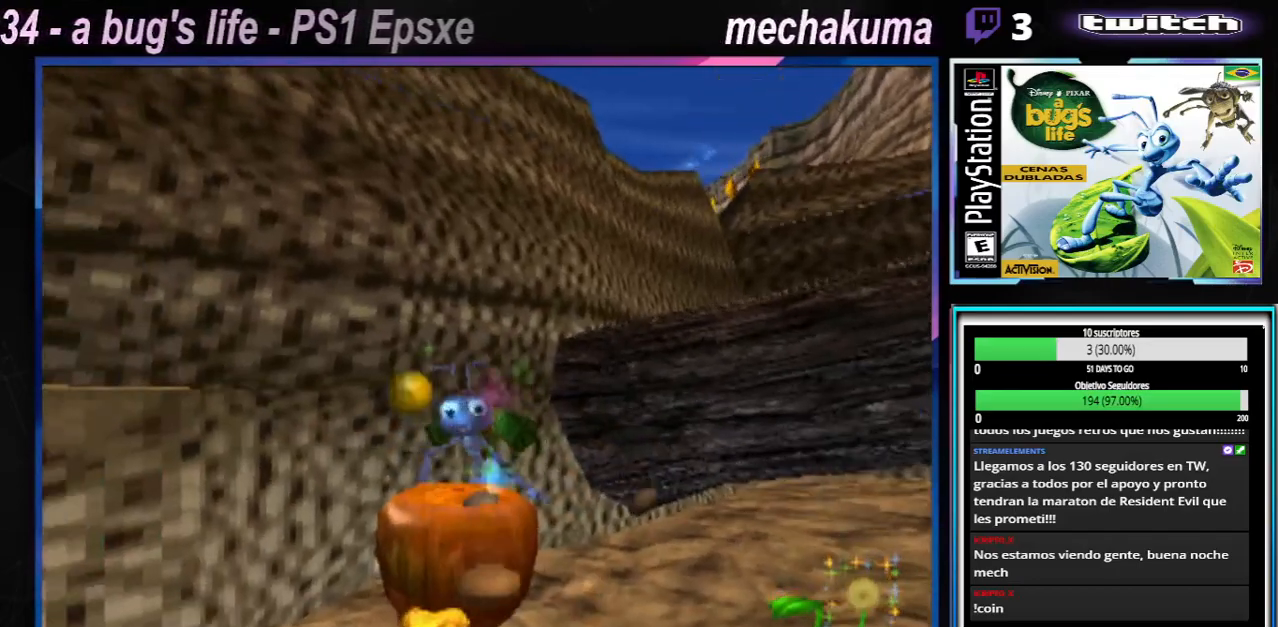
{"buttons": [], "left_stick": "left", "right_stick": "center", "events": [[117, "X", "down"], [217, "X", "up"]]}
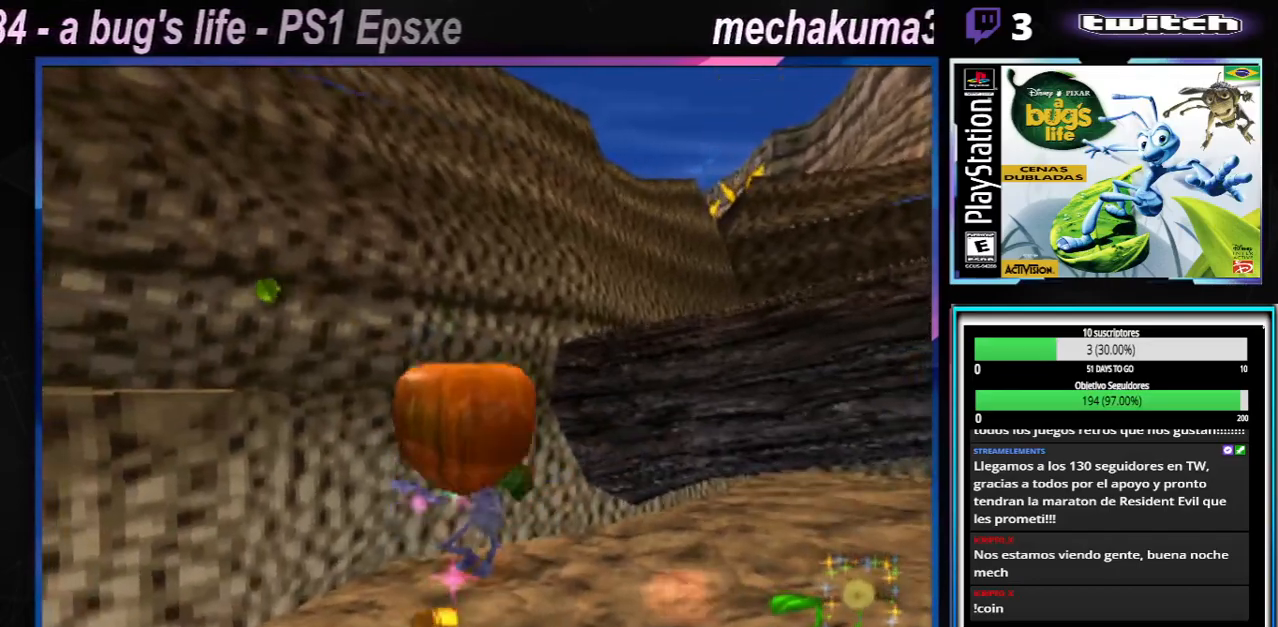
{"buttons": [], "left_stick": "left", "right_stick": "center", "events": []}
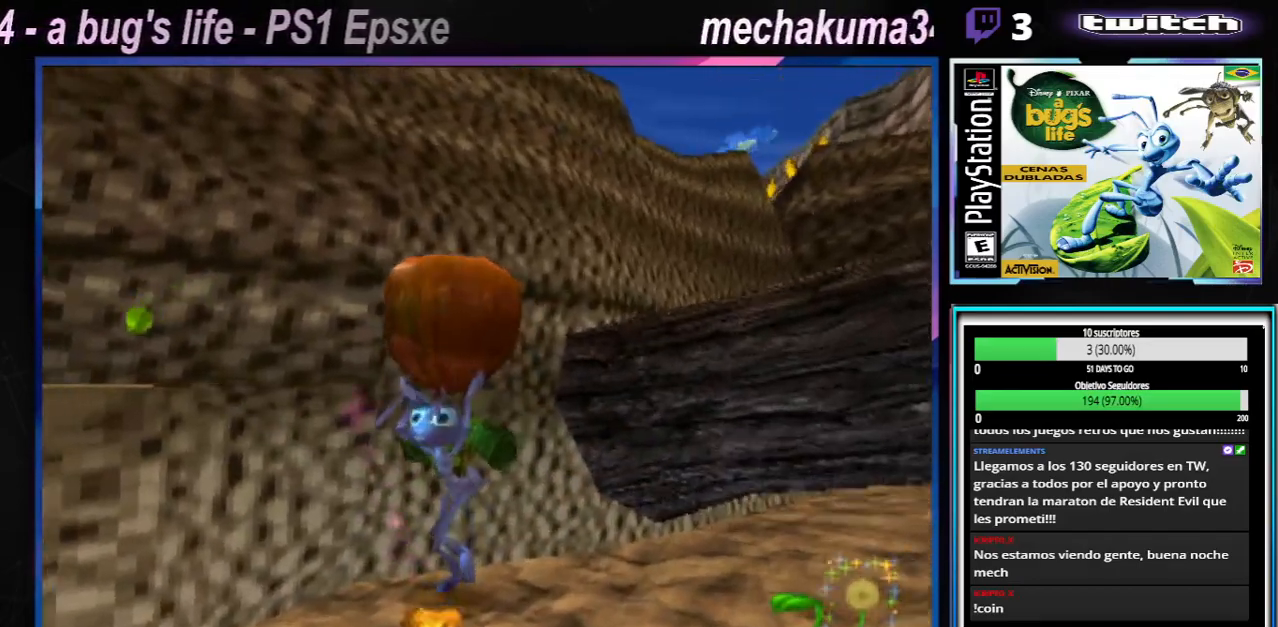
{"buttons": [], "left_stick": "left", "right_stick": "center", "events": []}
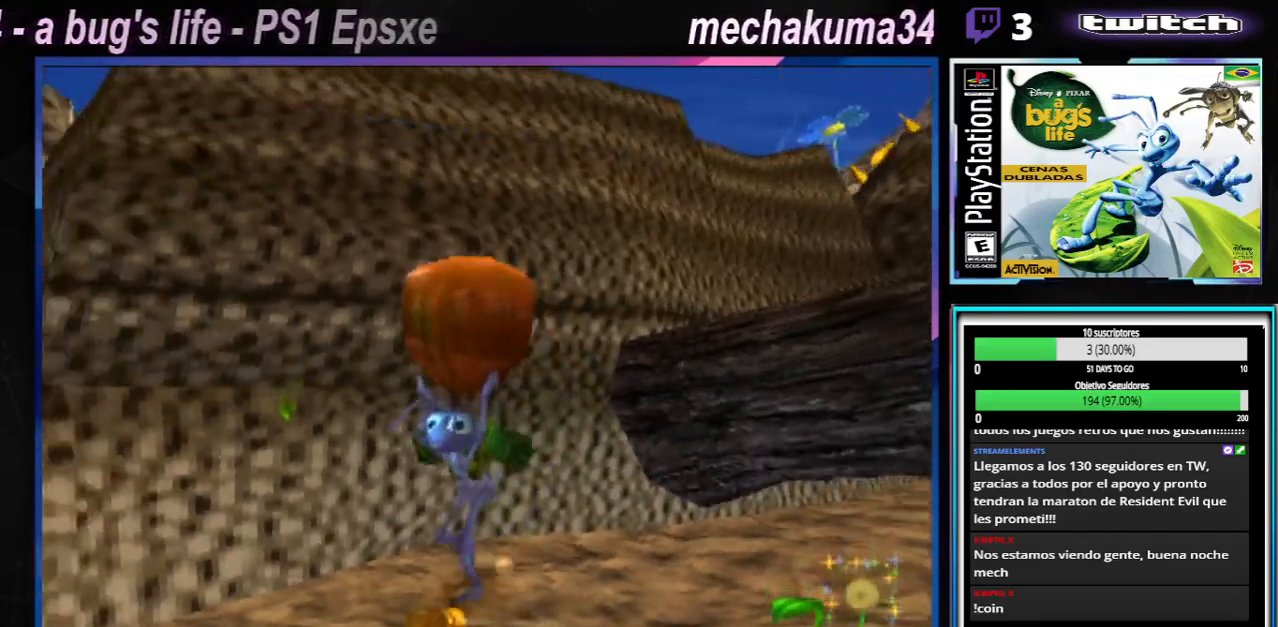
{"buttons": [], "left_stick": "left", "right_stick": "center", "events": []}
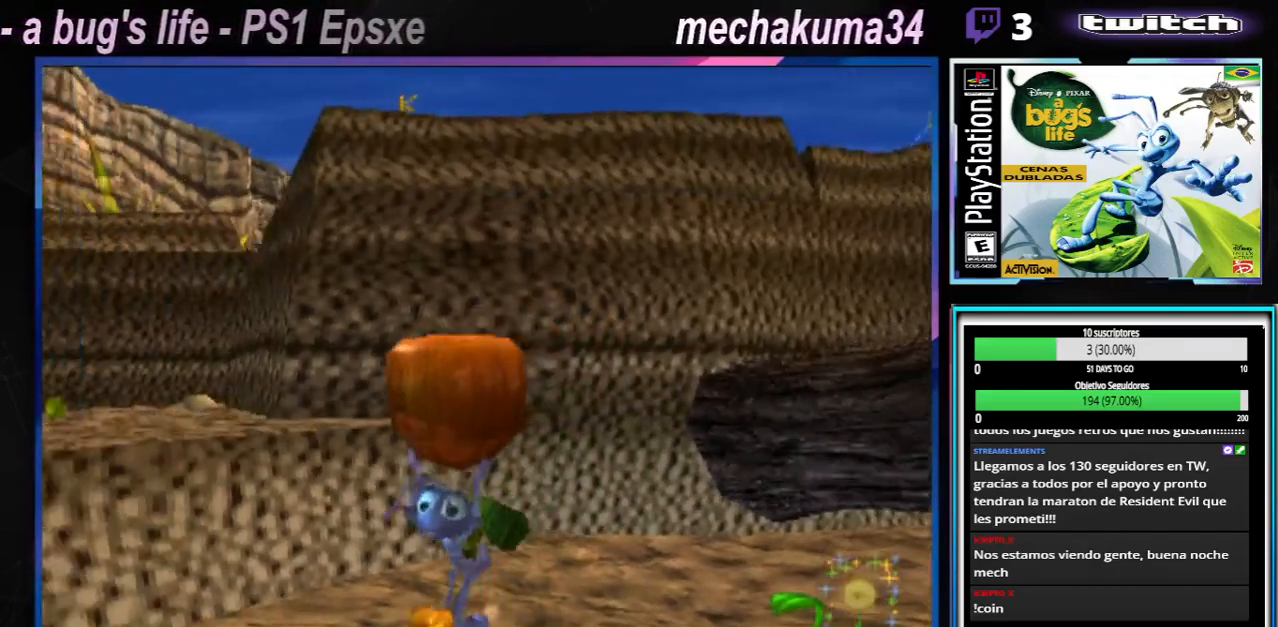
{"buttons": [], "left_stick": "left", "right_stick": "center", "events": []}
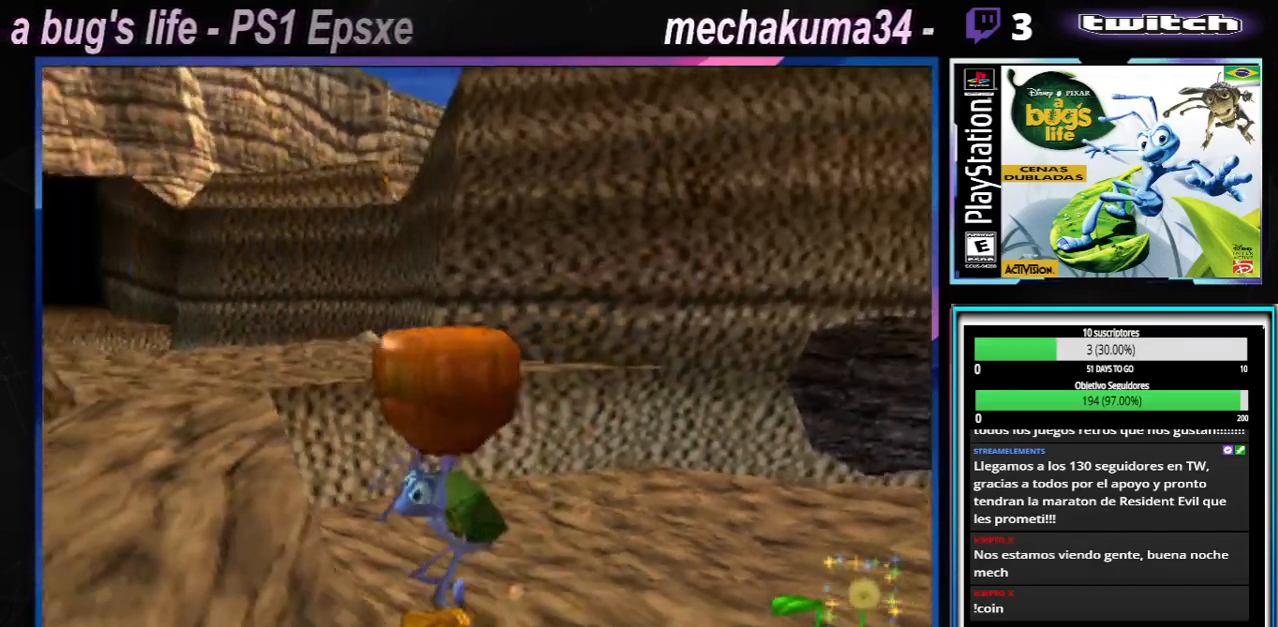
{"buttons": [], "left_stick": "down-right", "right_stick": "center", "events": [[234, "left_stick", "down-left"], [334, "left_stick", "down-right"]]}
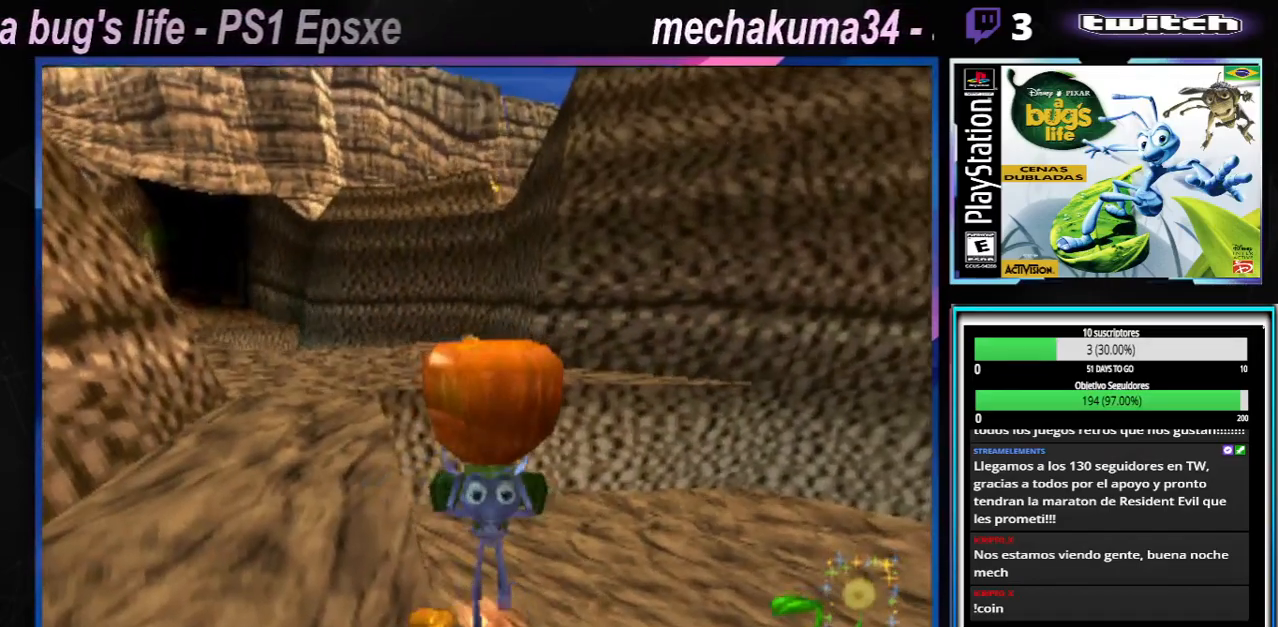
{"buttons": [], "left_stick": "right", "right_stick": "center", "events": [[133, "left_stick", "right"]]}
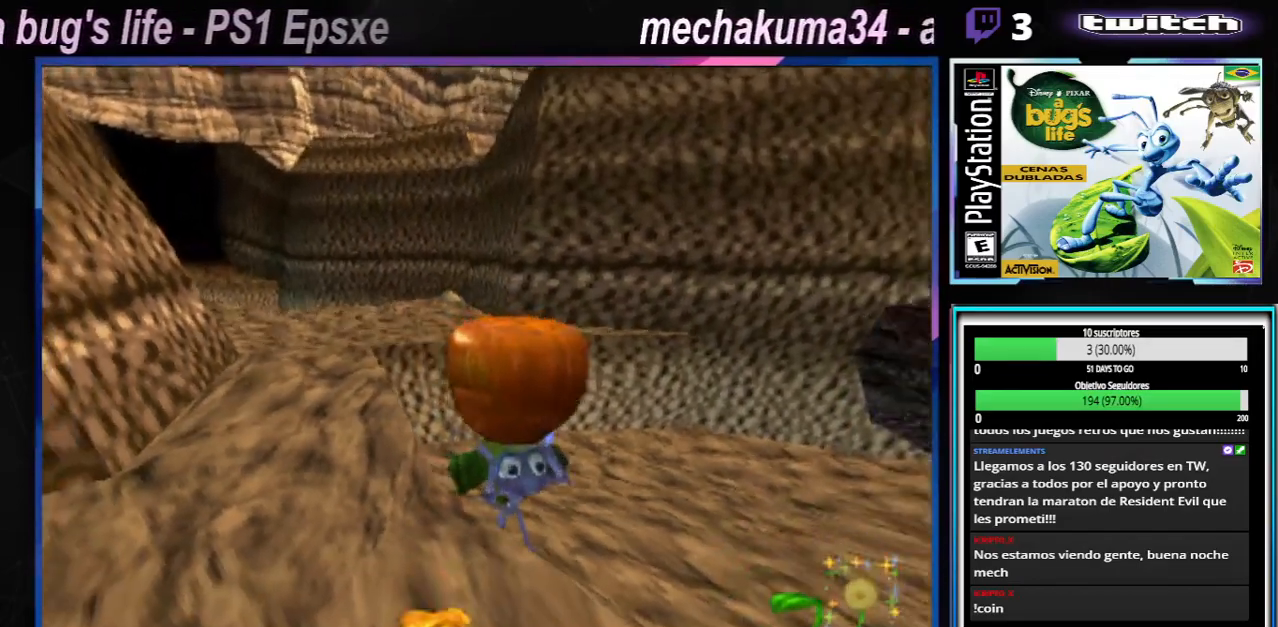
{"buttons": [], "left_stick": "right", "right_stick": "center", "events": []}
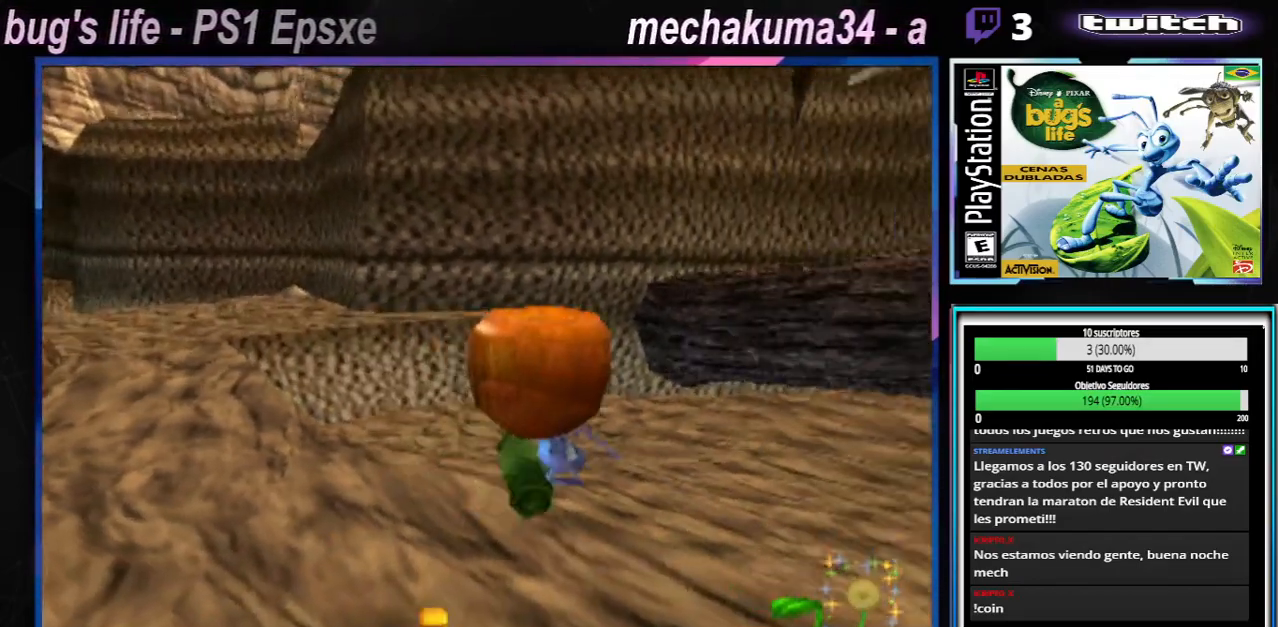
{"buttons": [], "left_stick": "right", "right_stick": "center", "events": []}
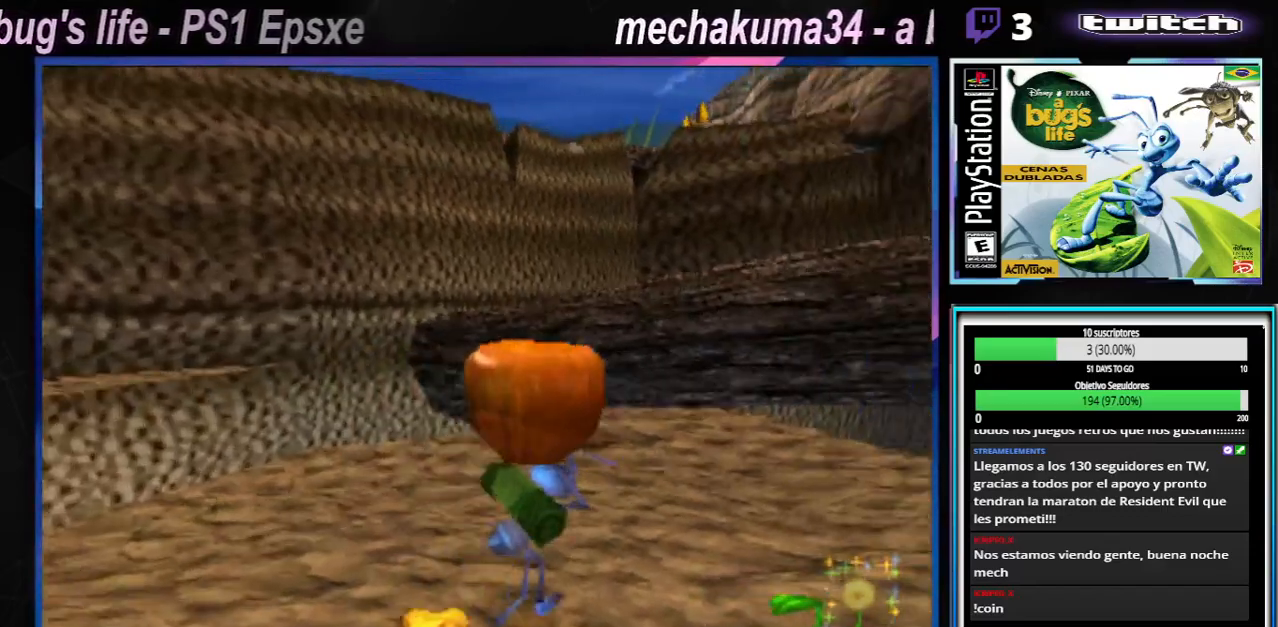
{"buttons": [], "left_stick": "right", "right_stick": "center", "events": []}
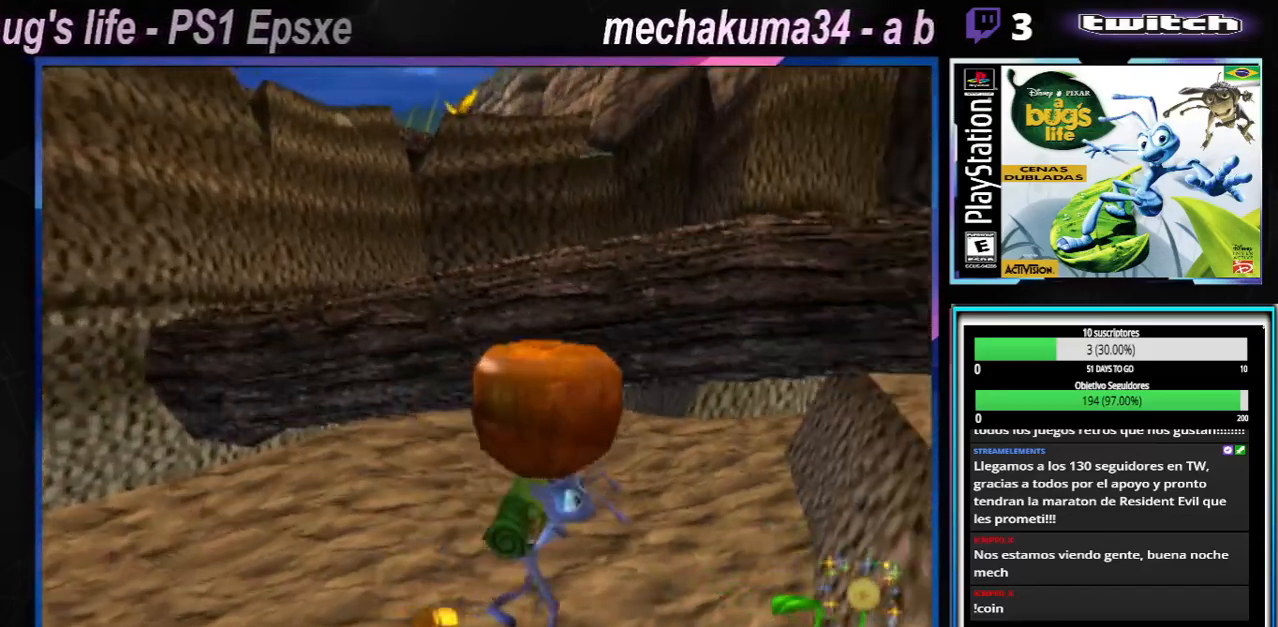
{"buttons": [], "left_stick": "right", "right_stick": "center", "events": []}
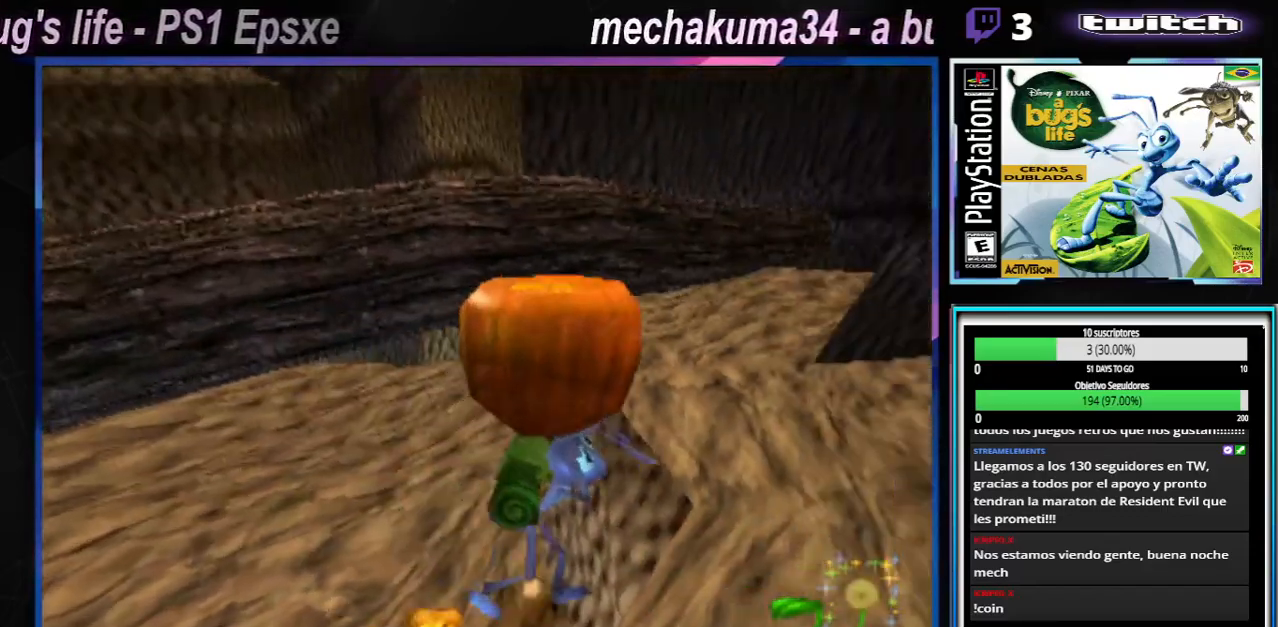
{"buttons": [], "left_stick": "right", "right_stick": "center", "events": []}
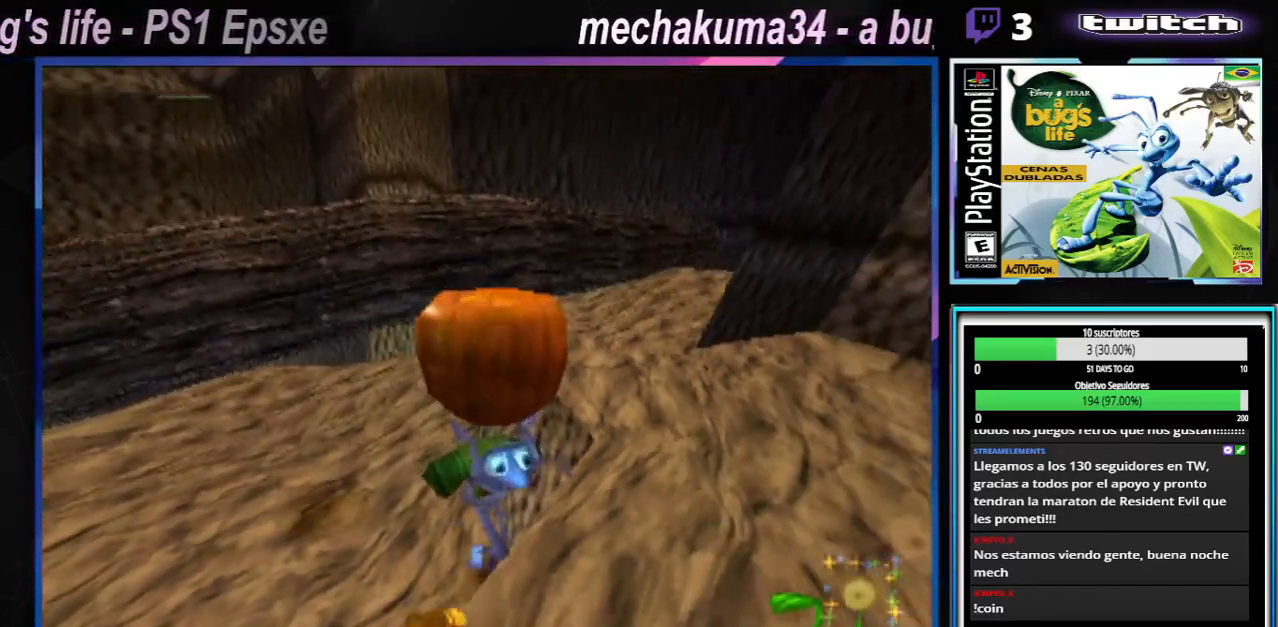
{"buttons": [], "left_stick": "right", "right_stick": "center", "events": []}
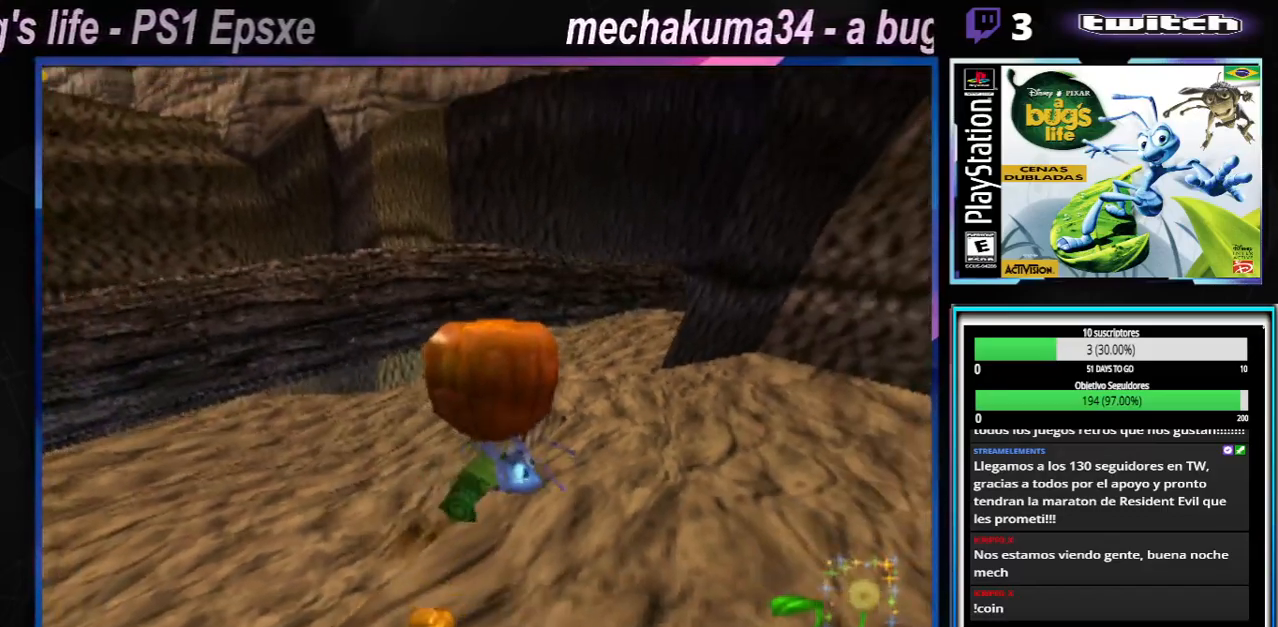
{"buttons": [], "left_stick": "right", "right_stick": "center", "events": []}
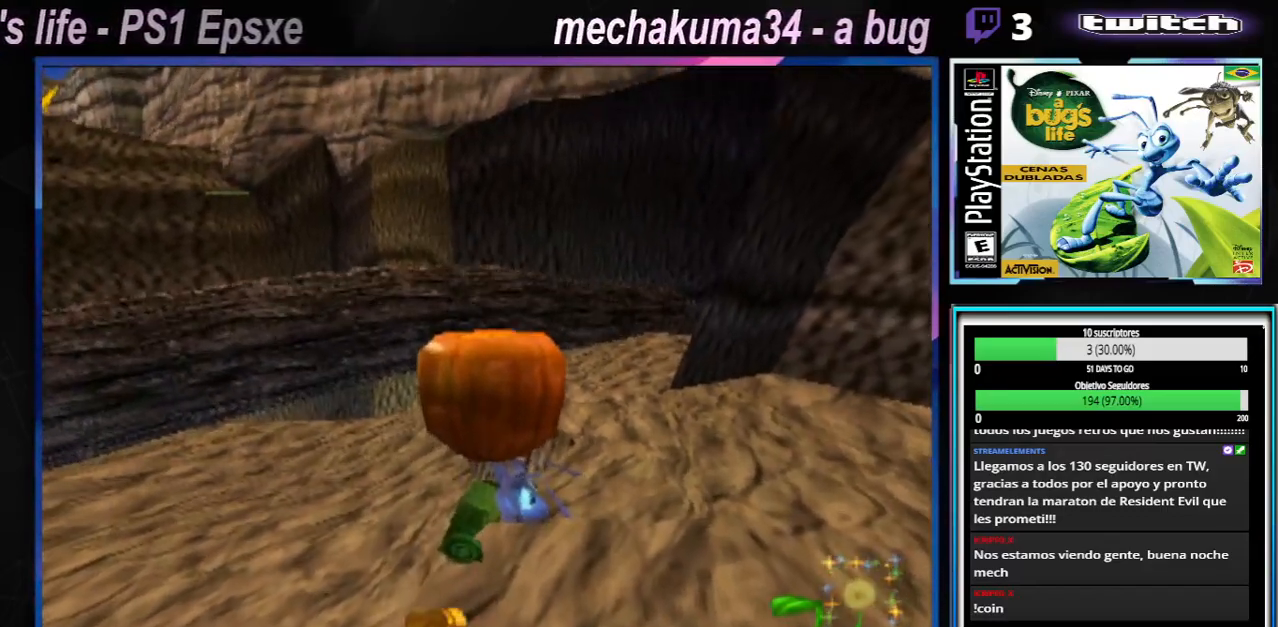
{"buttons": [], "left_stick": "right", "right_stick": "center", "events": [[50, "X", "down"], [250, "X", "up"]]}
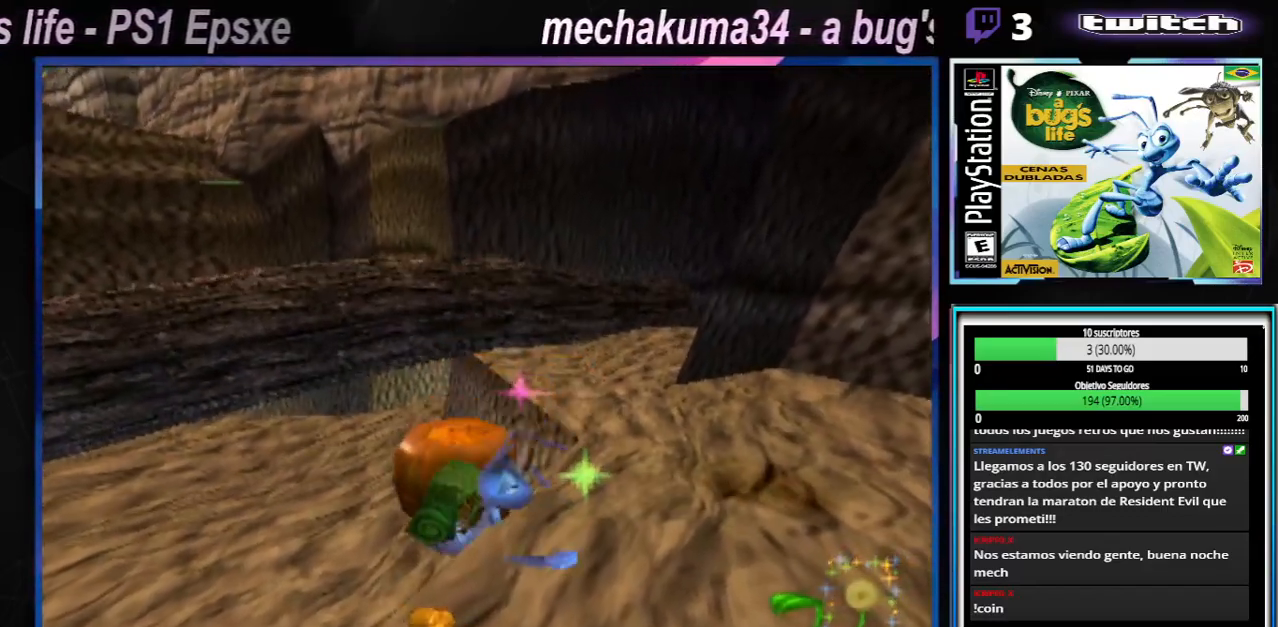
{"buttons": [], "left_stick": "left", "right_stick": "center", "events": [[334, "left_stick", "left"]]}